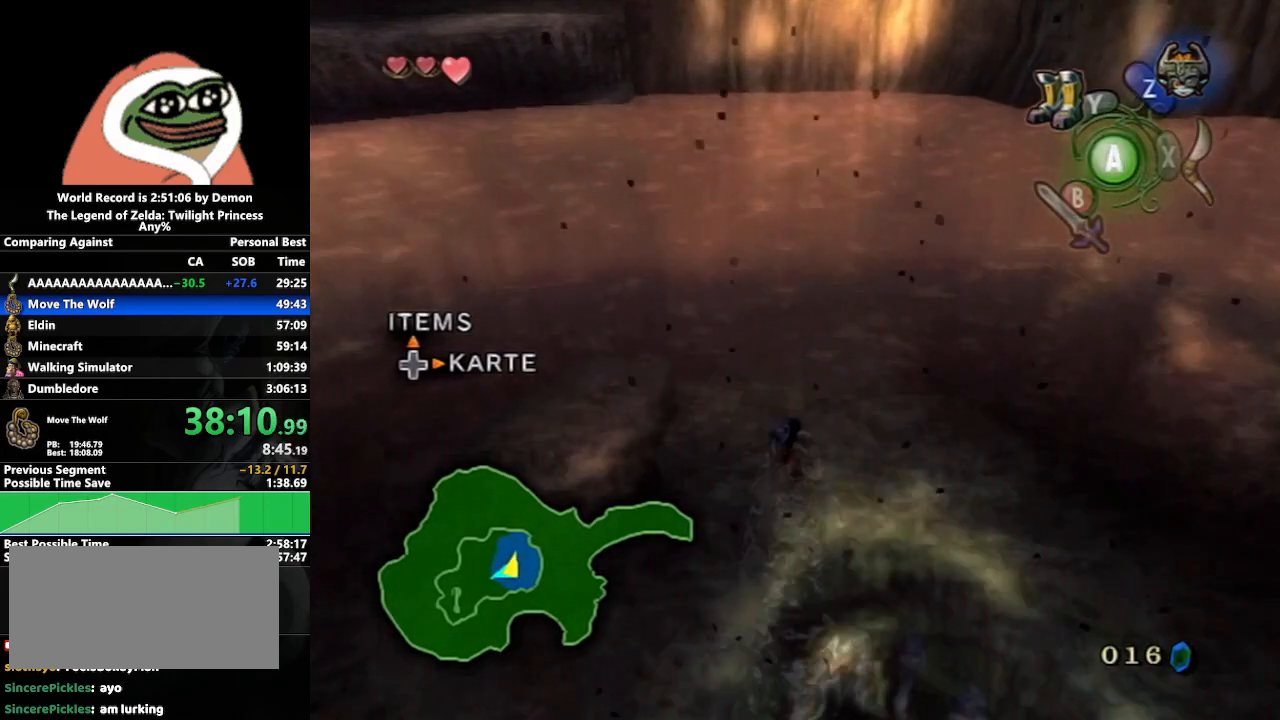
Gameplay with a controller (Nintendo layout); each line is a JSON object with the inputs held at the frame after it. "events" lists button and stick changes between this image and that frame as [ms after this image, input, new state], when the widget could be followed in between. Not read: L3 R3.
{"buttons": ["A"], "left_stick": "up", "right_stick": "center", "events": [[50, "A", "up"], [150, "A", "down"], [217, "A", "up"], [300, "A", "down"], [383, "A", "up"], [467, "A", "down"]]}
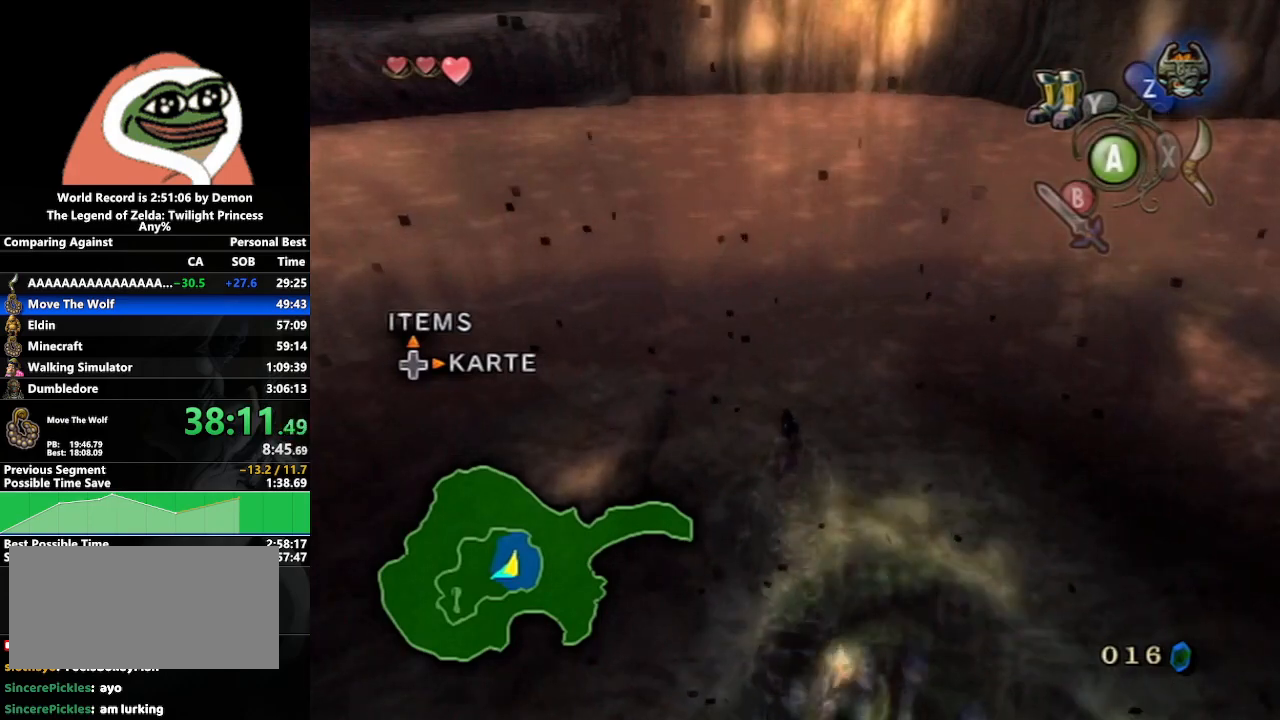
{"buttons": [], "left_stick": "up", "right_stick": "center", "events": [[33, "A", "up"], [150, "A", "down"], [217, "A", "up"], [300, "A", "down"], [367, "A", "up"], [450, "A", "down"], [500, "A", "up"]]}
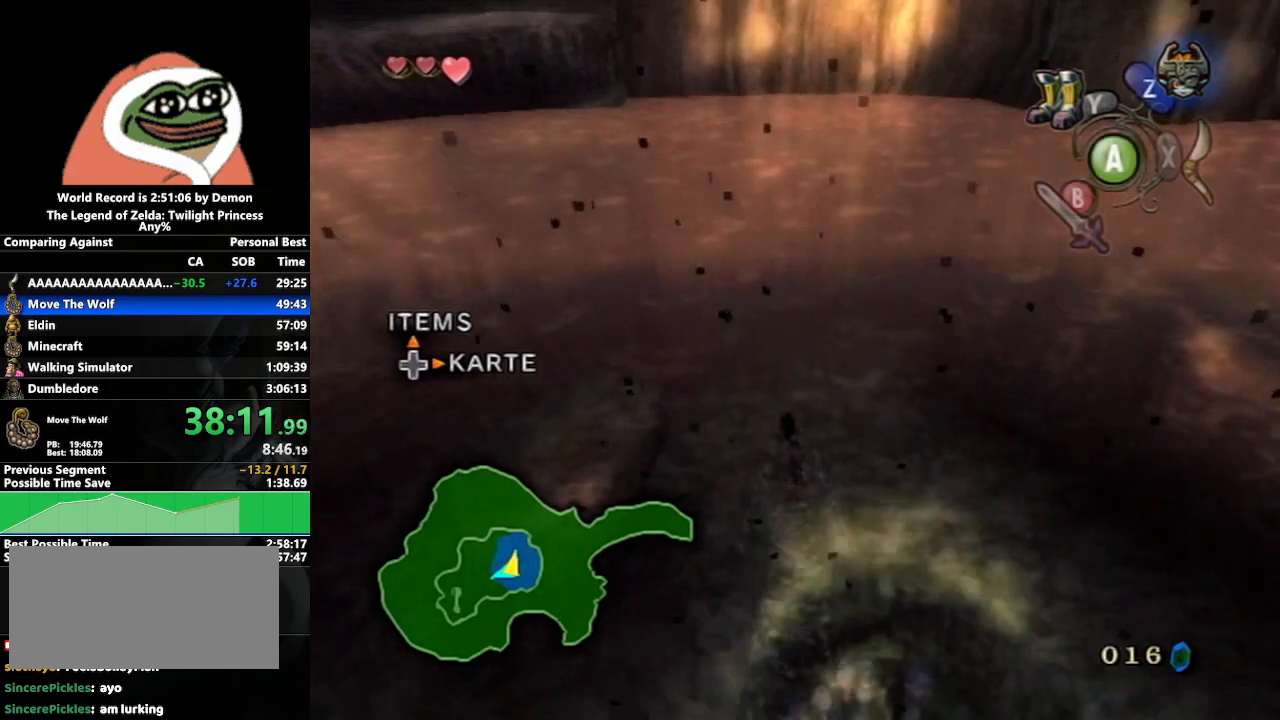
{"buttons": [], "left_stick": "up", "right_stick": "center", "events": [[117, "A", "down"], [183, "A", "up"], [267, "A", "down"], [317, "A", "up"], [433, "A", "down"], [467, "A", "up"]]}
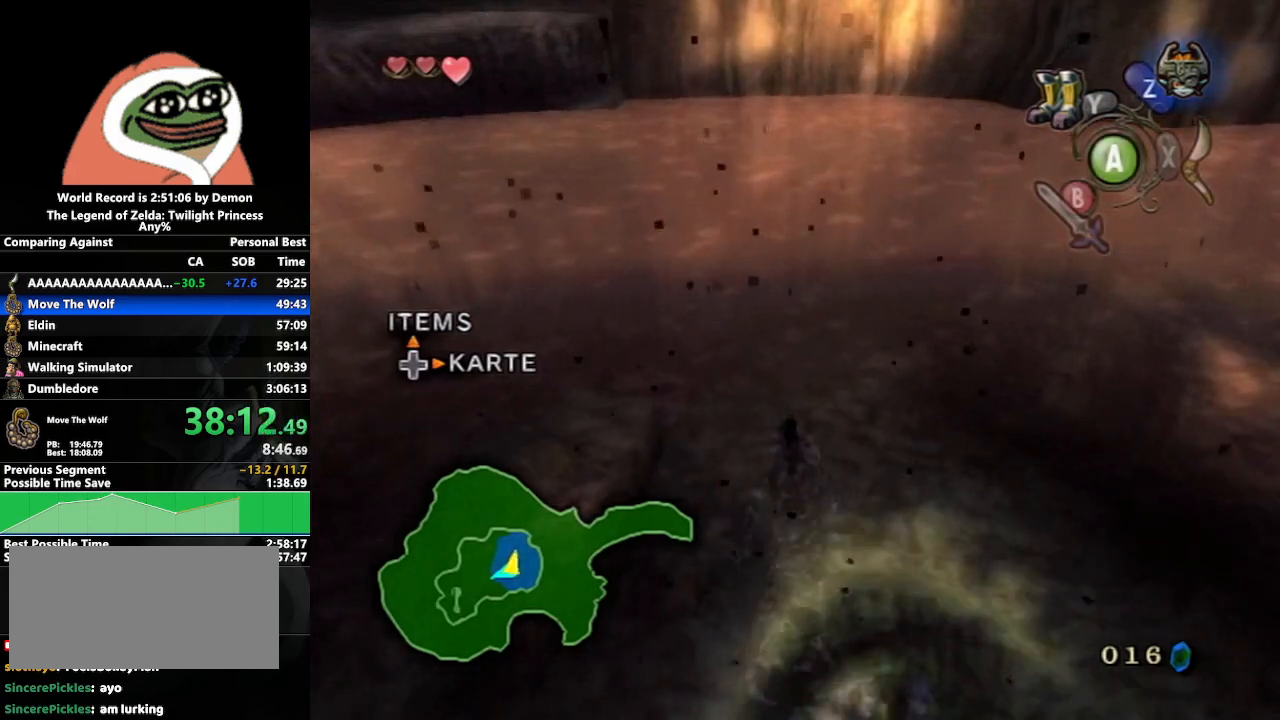
{"buttons": [], "left_stick": "up", "right_stick": "center", "events": [[67, "A", "down"], [133, "A", "up"], [233, "A", "down"], [283, "A", "up"], [400, "A", "down"], [467, "A", "up"]]}
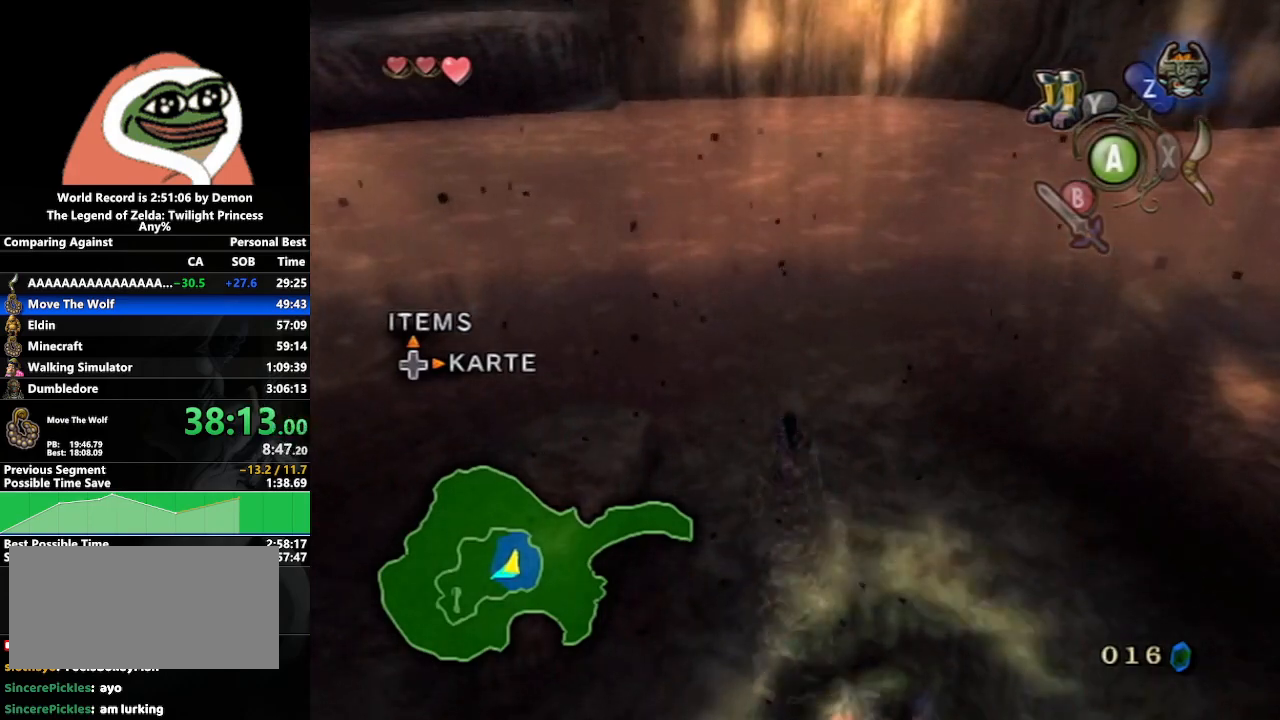
{"buttons": [], "left_stick": "up", "right_stick": "center", "events": [[33, "A", "down"], [117, "A", "up"], [217, "A", "down"], [283, "A", "up"], [383, "A", "down"], [450, "A", "up"]]}
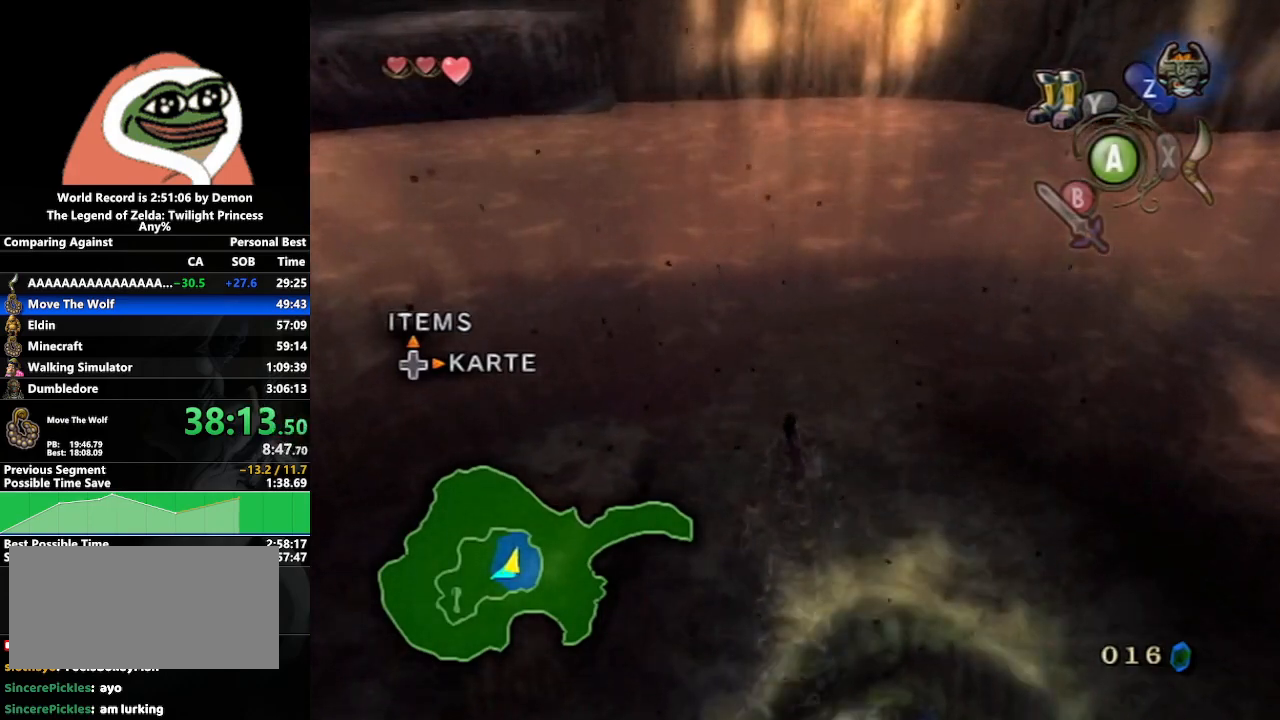
{"buttons": [], "left_stick": "up", "right_stick": "center", "events": [[50, "A", "down"], [117, "A", "up"], [200, "A", "down"], [267, "A", "up"], [367, "A", "down"], [433, "A", "up"]]}
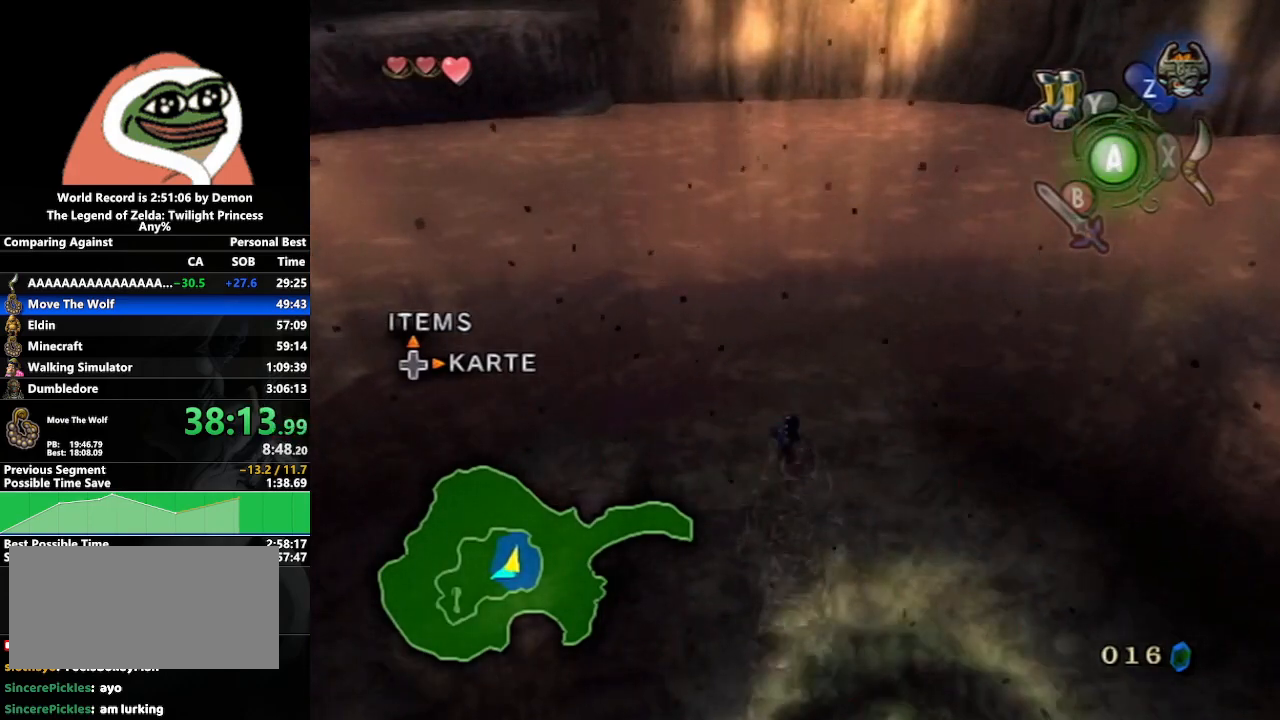
{"buttons": [], "left_stick": "up", "right_stick": "center", "events": [[17, "A", "down"], [100, "A", "up"], [183, "A", "down"], [233, "A", "up"], [333, "A", "down"], [417, "A", "up"]]}
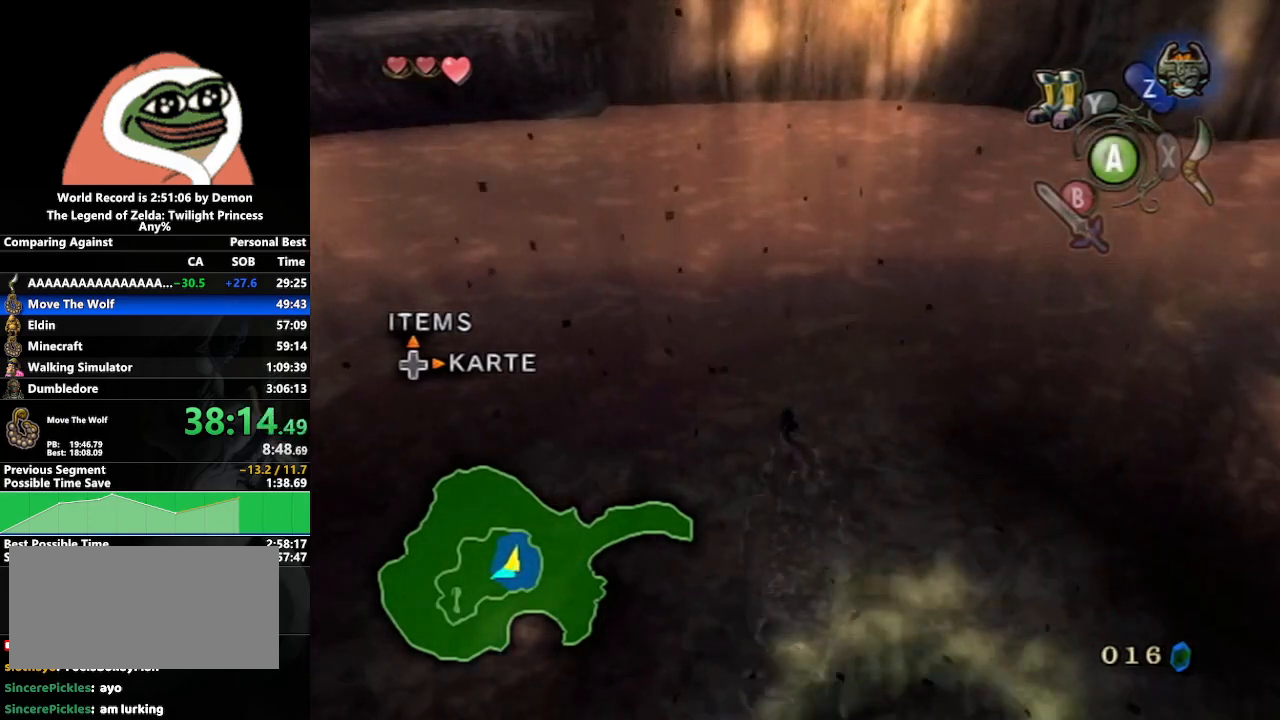
{"buttons": [], "left_stick": "up", "right_stick": "center", "events": []}
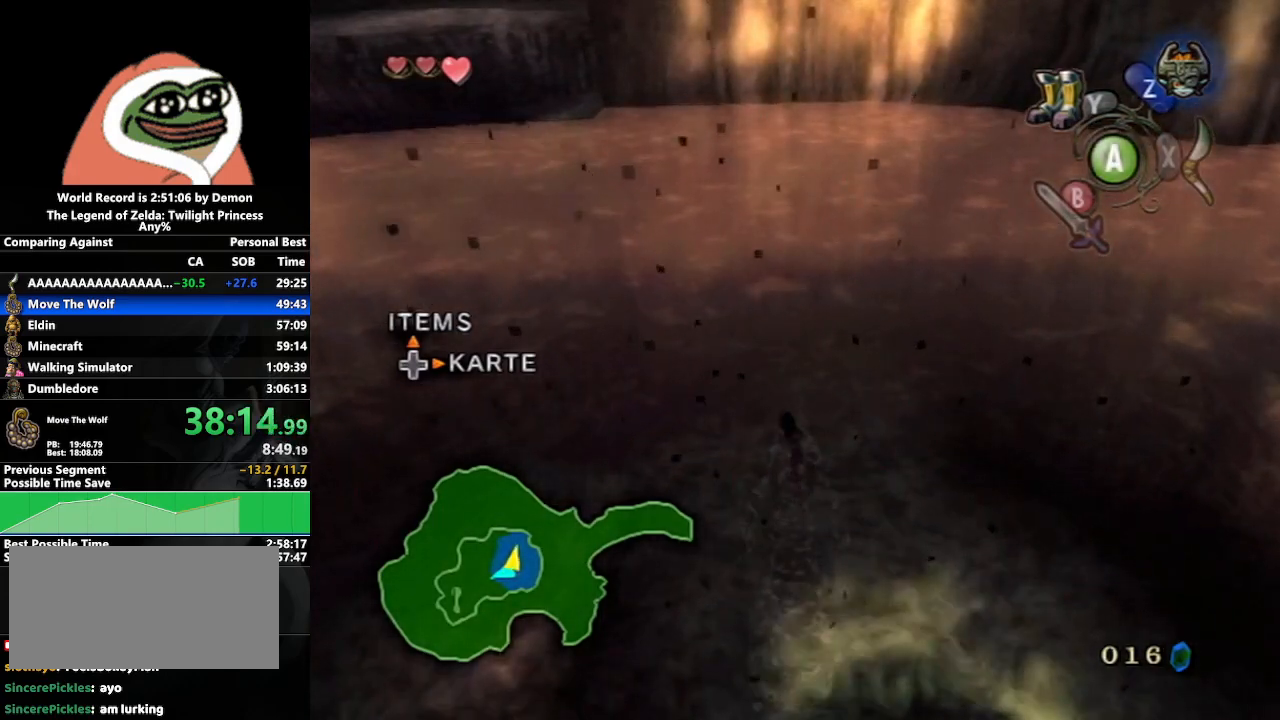
{"buttons": [], "left_stick": "up", "right_stick": "center", "events": []}
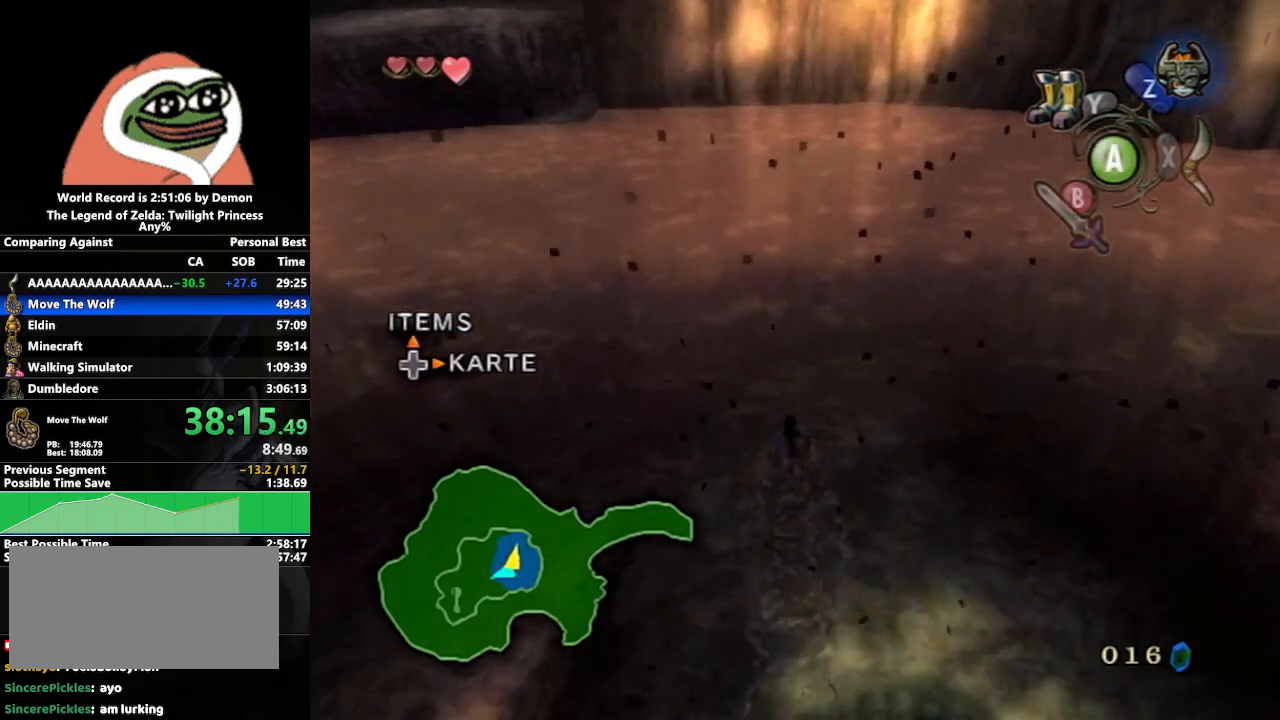
{"buttons": ["Y", "L1"], "left_stick": "up", "right_stick": "center", "events": [[433, "Y", "down"], [500, "L1", "down"]]}
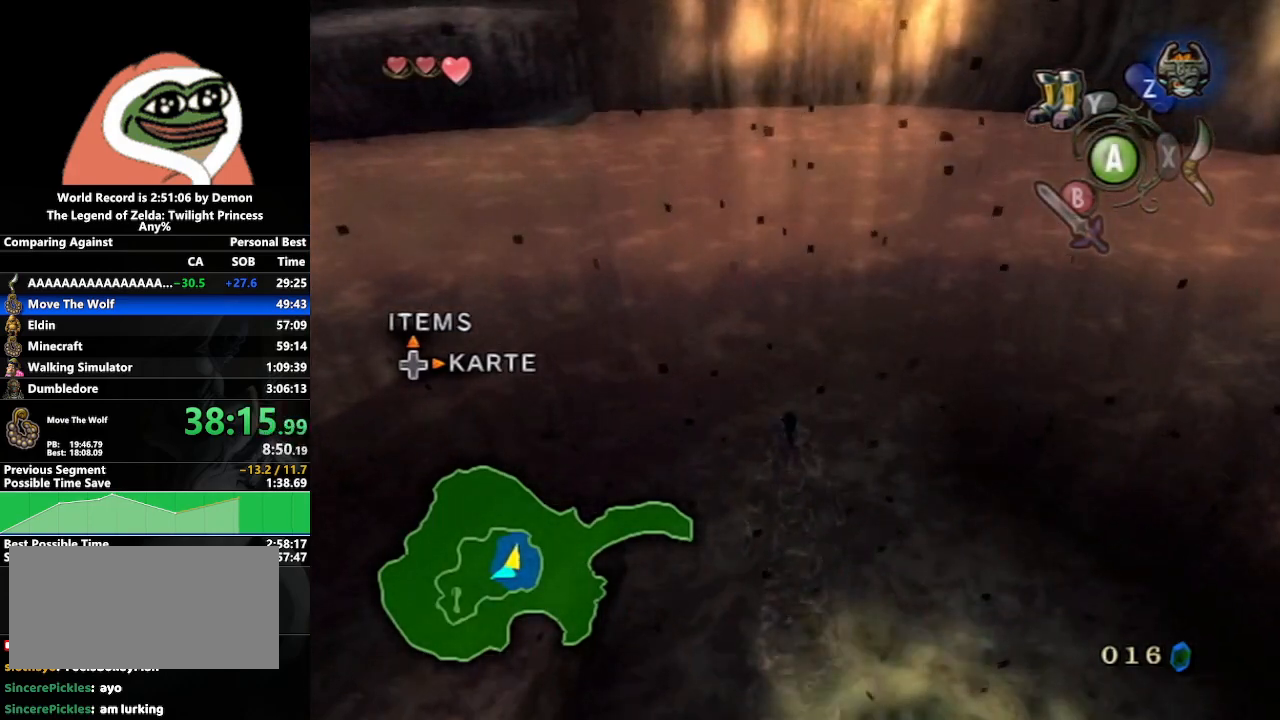
{"buttons": [], "left_stick": "up", "right_stick": "center", "events": [[83, "Y", "up"], [283, "L1", "up"]]}
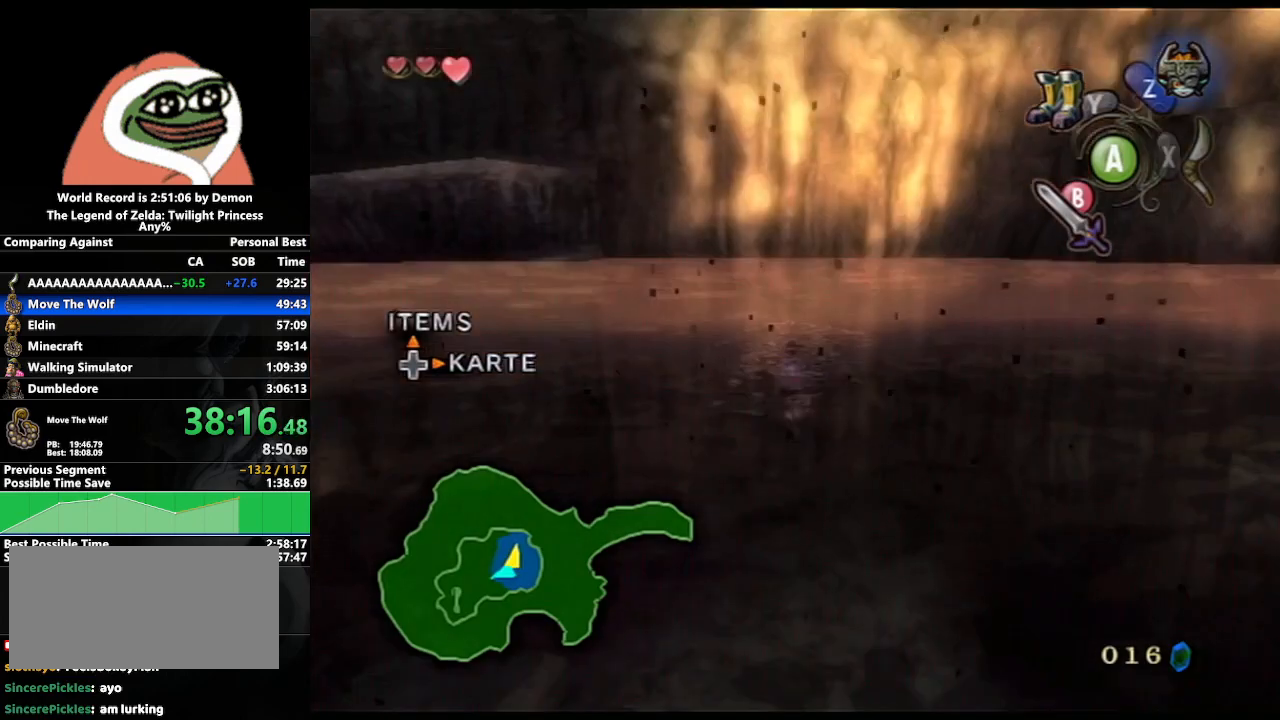
{"buttons": [], "left_stick": "up", "right_stick": "center", "events": []}
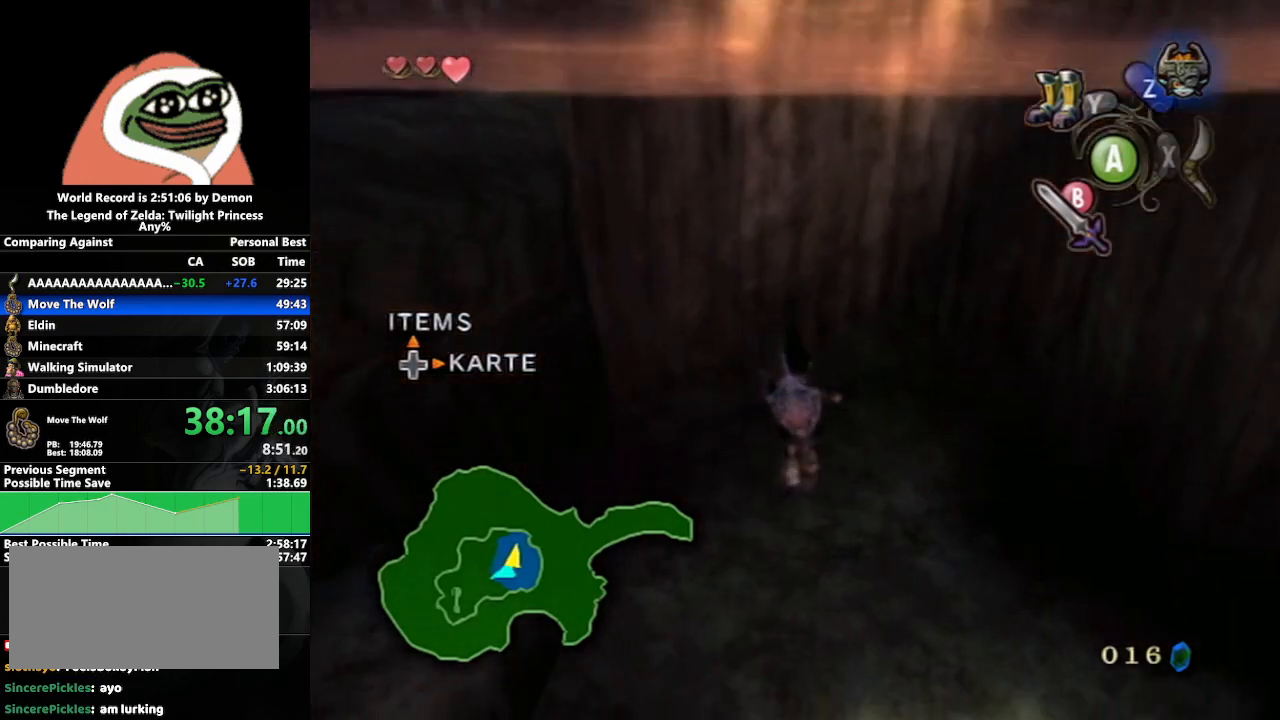
{"buttons": [], "left_stick": "up", "right_stick": "center", "events": []}
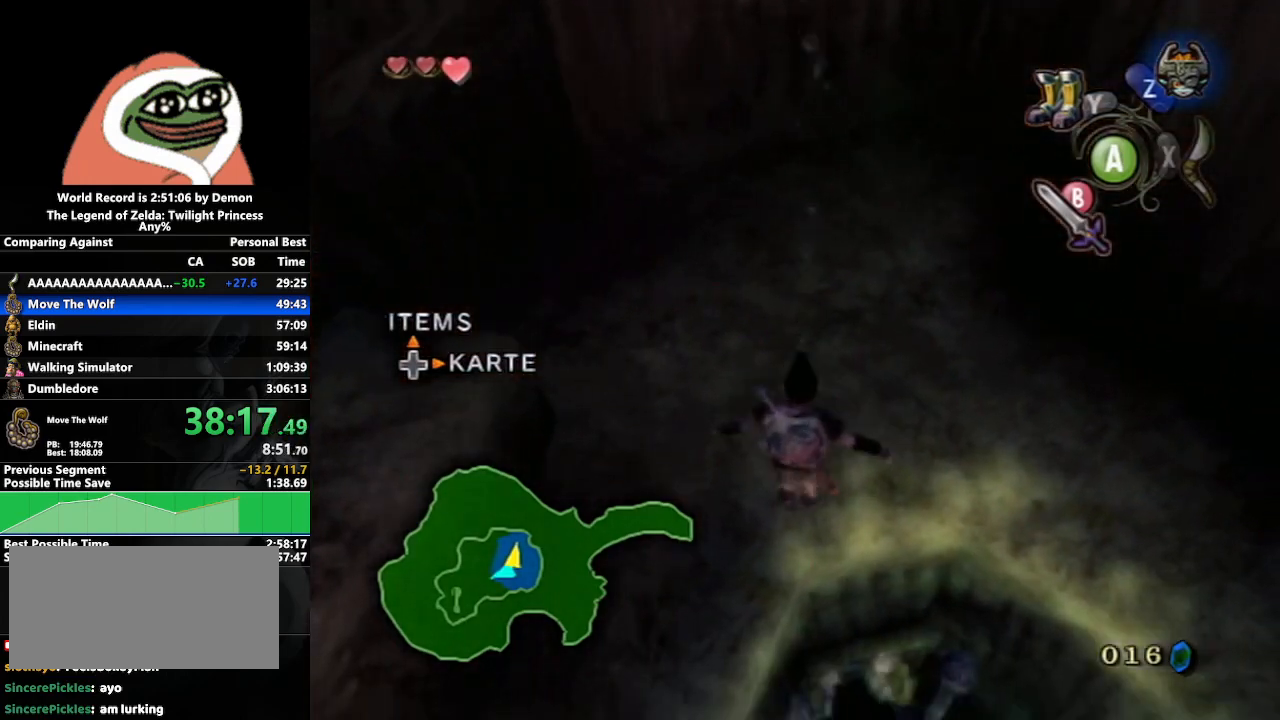
{"buttons": [], "left_stick": "up", "right_stick": "center", "events": []}
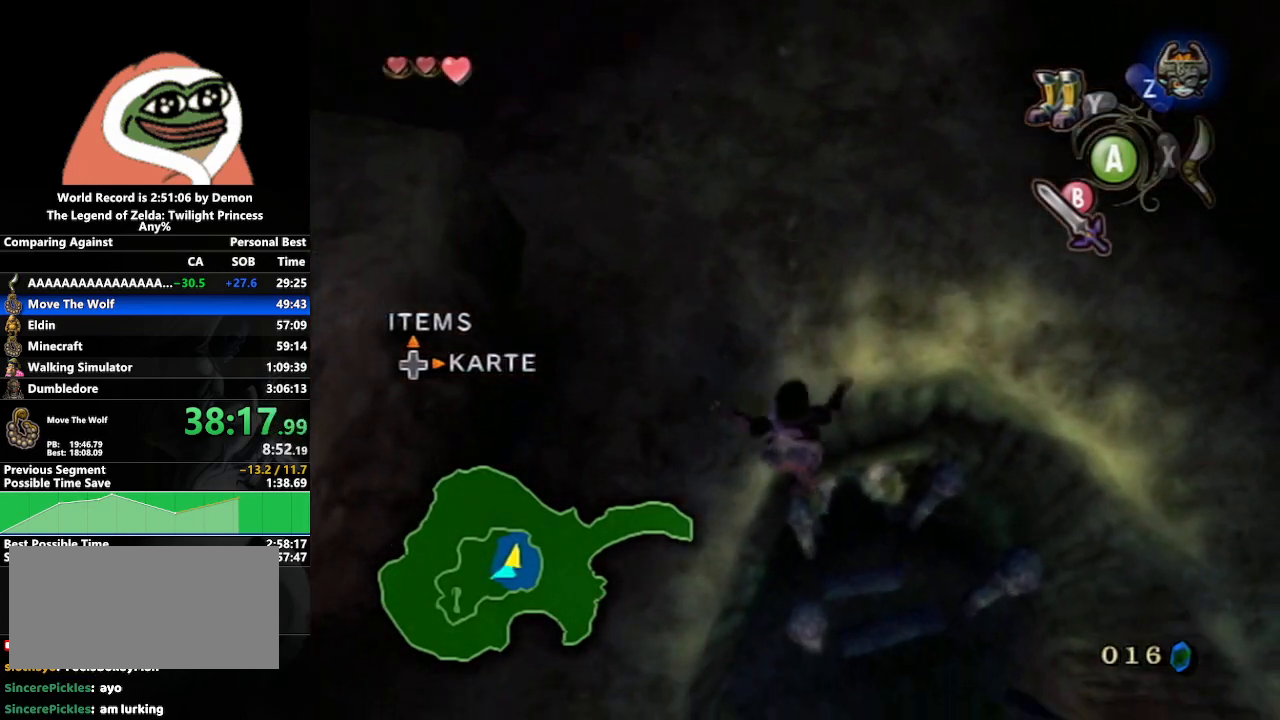
{"buttons": [], "left_stick": "up", "right_stick": "center", "events": []}
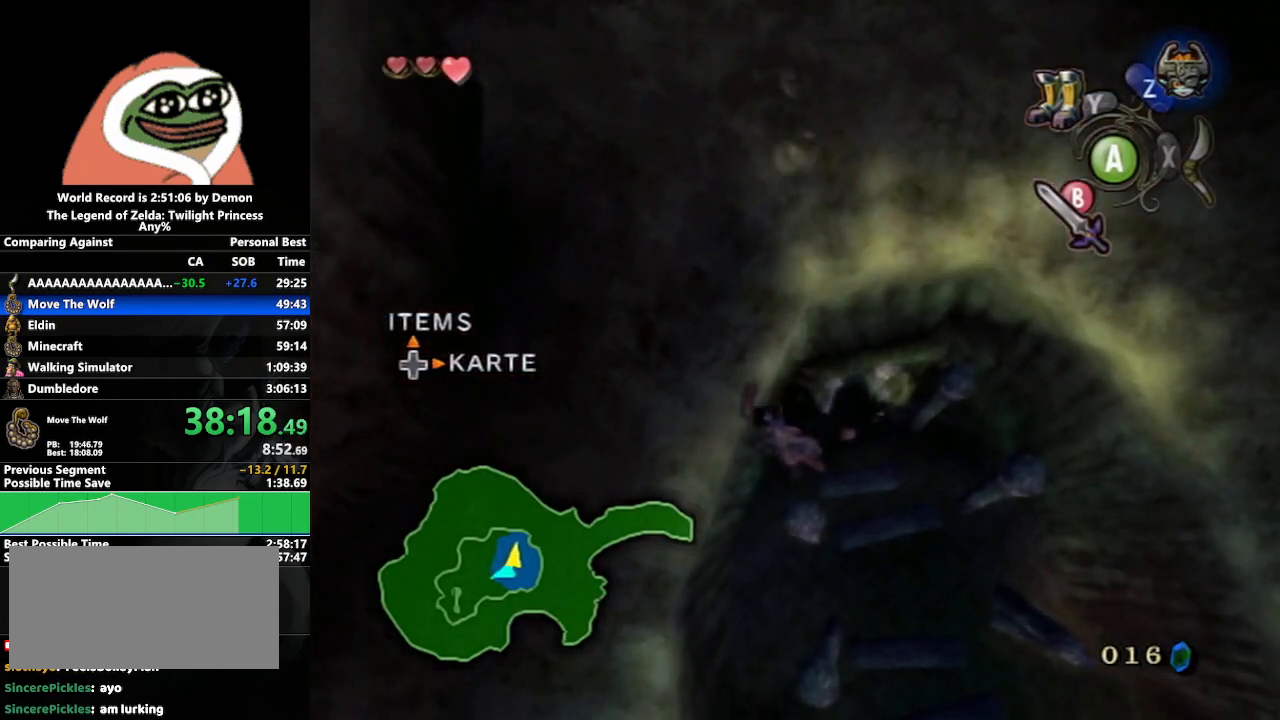
{"buttons": ["Y"], "left_stick": "up", "right_stick": "center", "events": [[367, "Y", "down"], [417, "Y", "up"], [500, "Y", "down"]]}
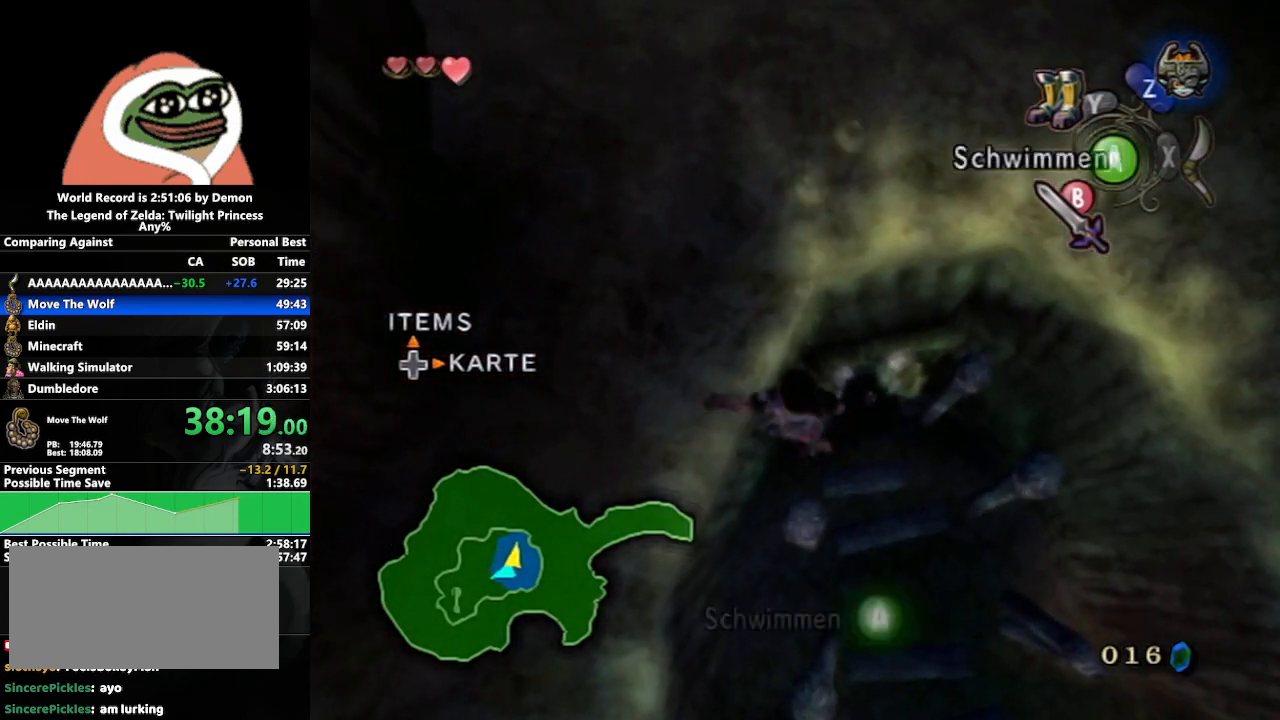
{"buttons": [], "left_stick": "up", "right_stick": "center", "events": [[100, "Y", "up"]]}
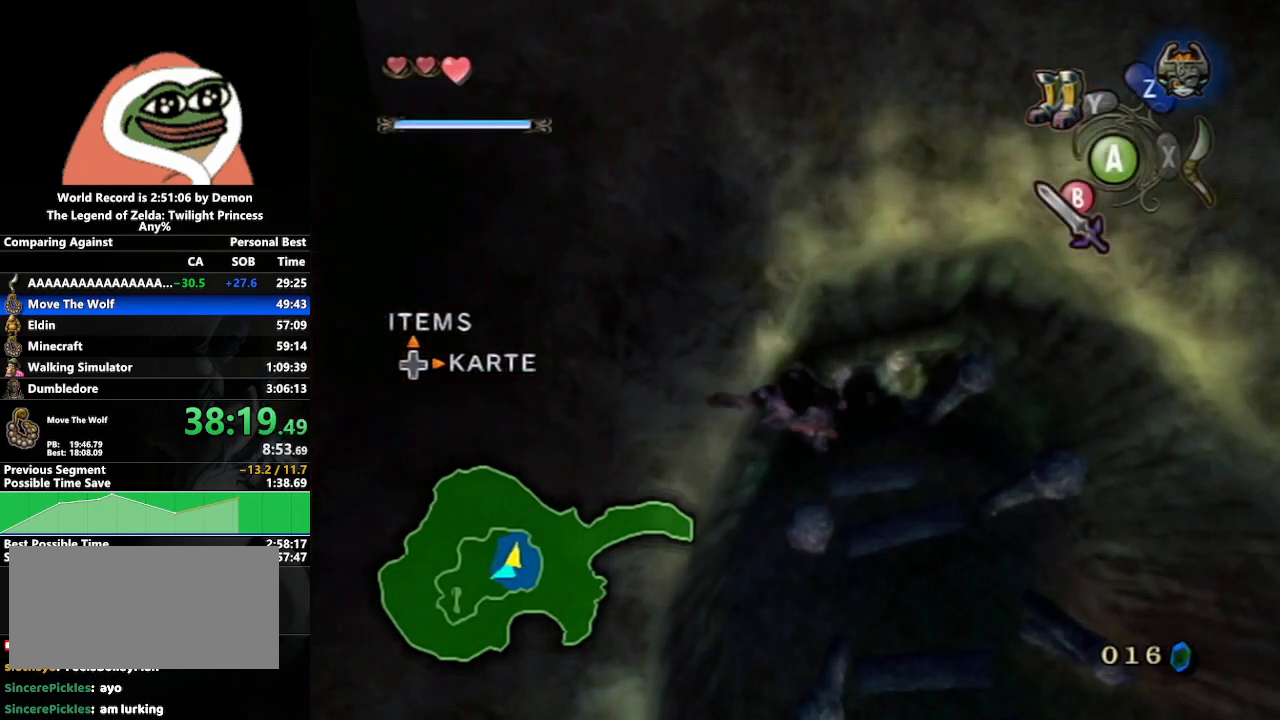
{"buttons": [], "left_stick": "up", "right_stick": "center", "events": [[100, "Y", "down"], [150, "Y", "up"], [217, "Y", "down"], [333, "Y", "up"]]}
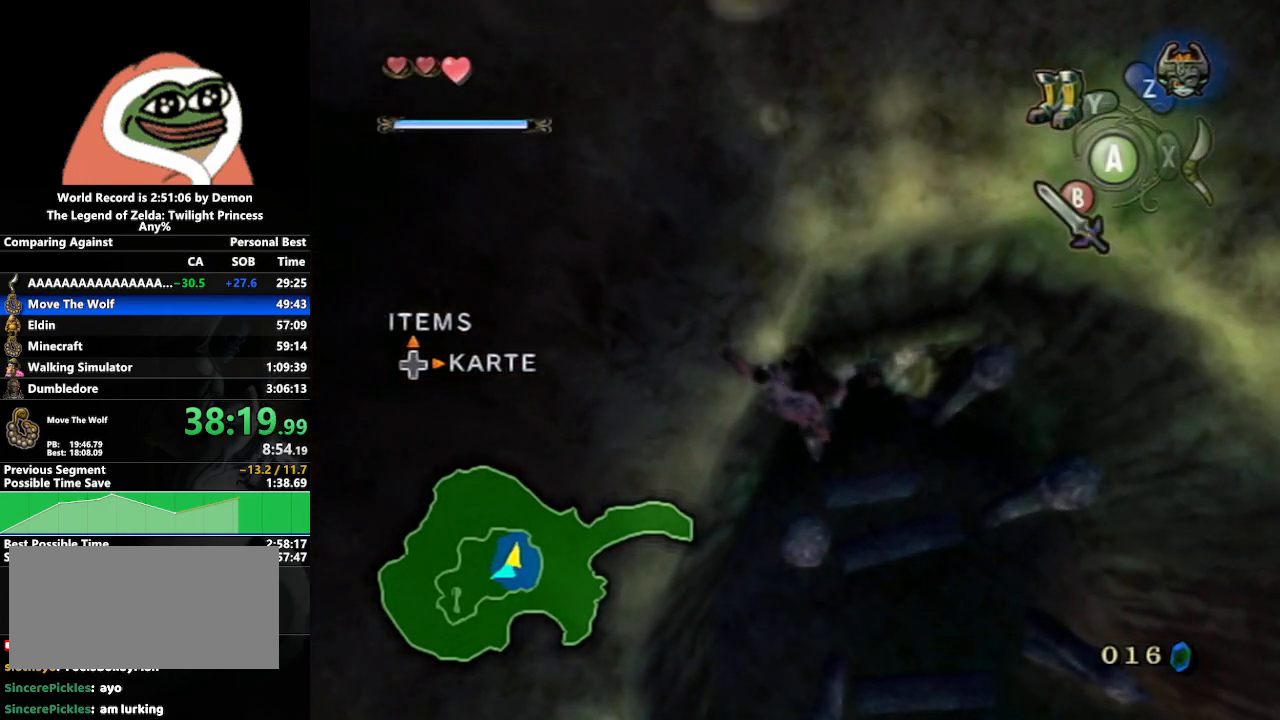
{"buttons": ["Y"], "left_stick": "up", "right_stick": "center", "events": [[317, "Y", "down"], [350, "Y", "up"], [417, "Y", "down"]]}
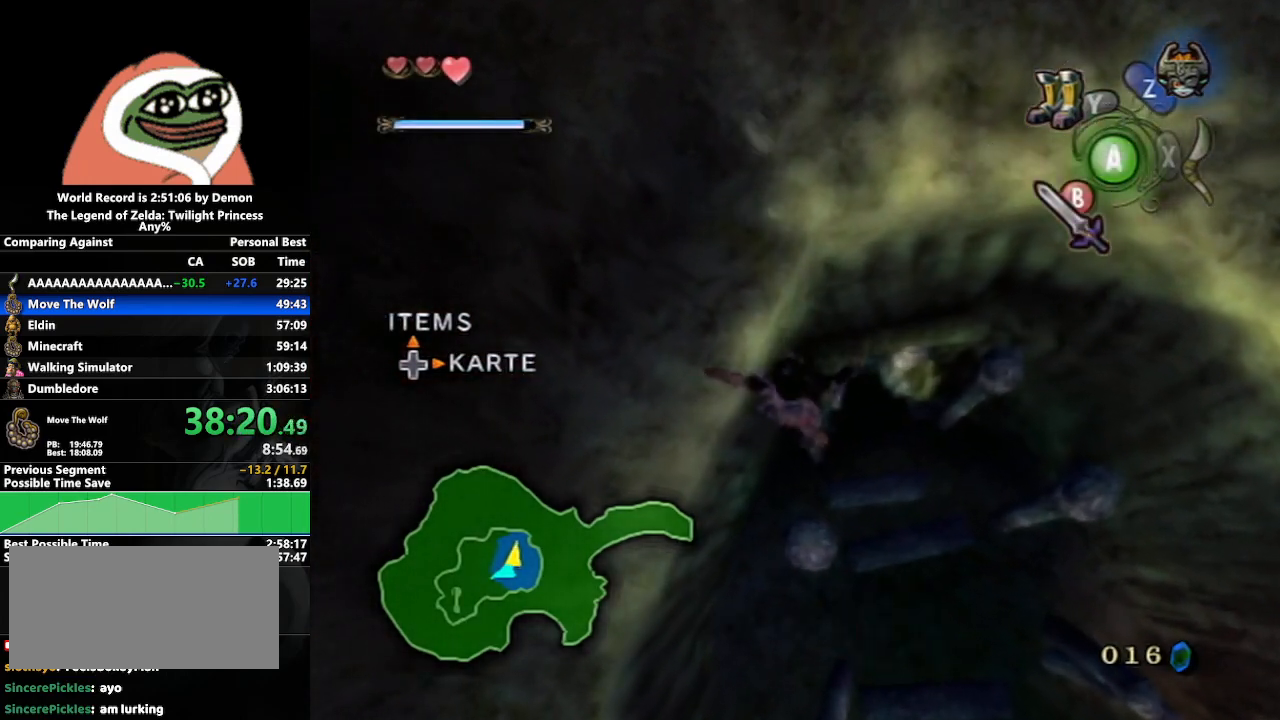
{"buttons": ["Y"], "left_stick": "up", "right_stick": "center", "events": [[17, "Y", "up"], [467, "Y", "down"]]}
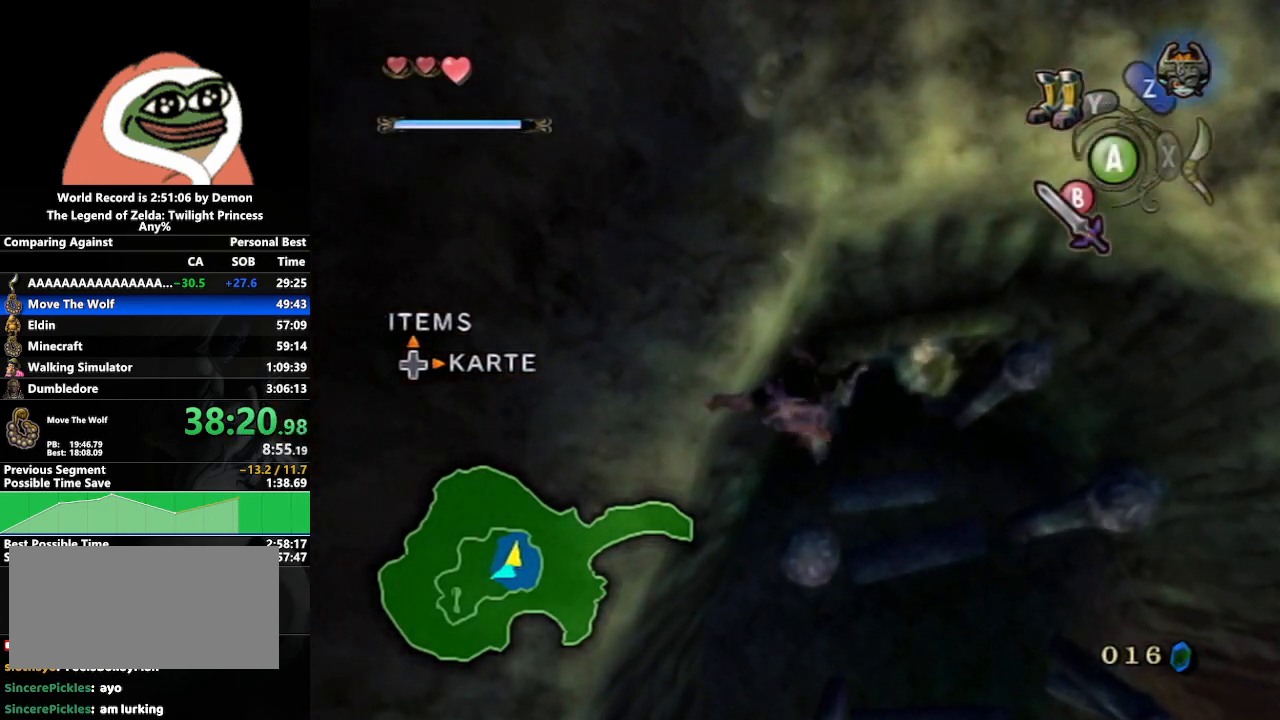
{"buttons": [], "left_stick": "up", "right_stick": "center", "events": [[17, "Y", "up"], [67, "Y", "down"], [200, "Y", "up"]]}
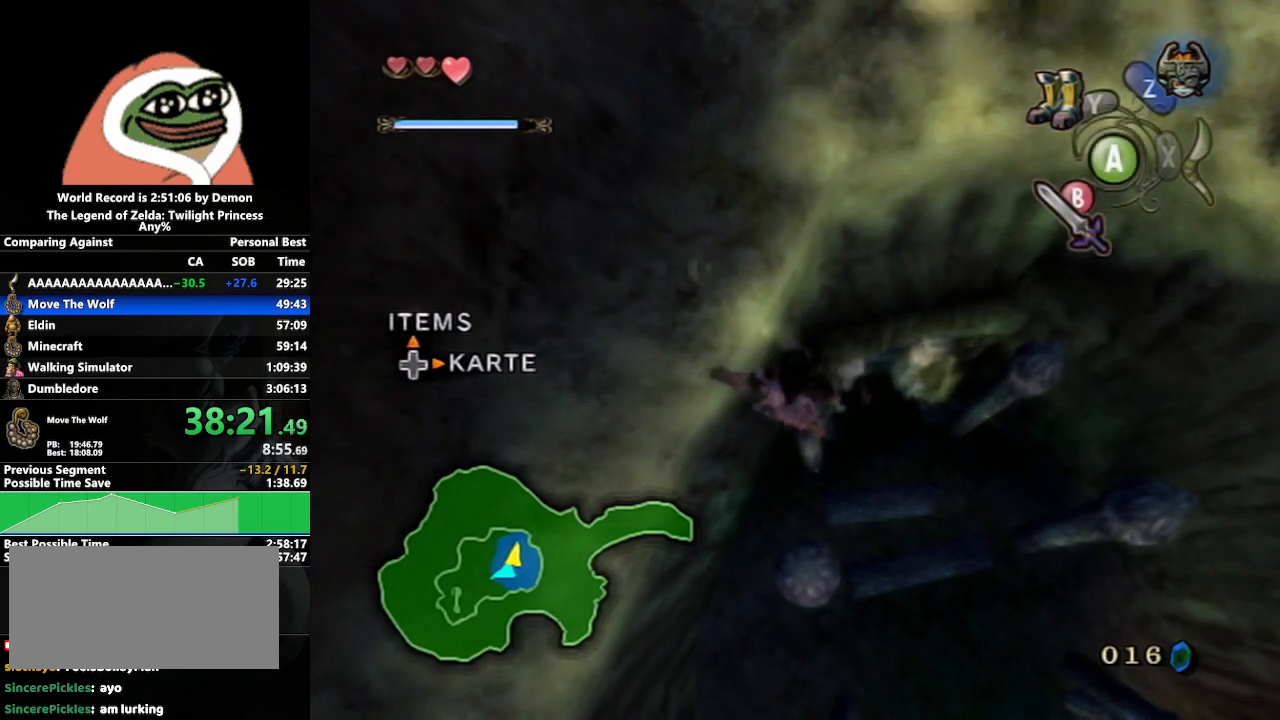
{"buttons": [], "left_stick": "up", "right_stick": "center", "events": [[67, "Y", "down"], [100, "Y", "up"], [167, "Y", "down"], [283, "Y", "up"]]}
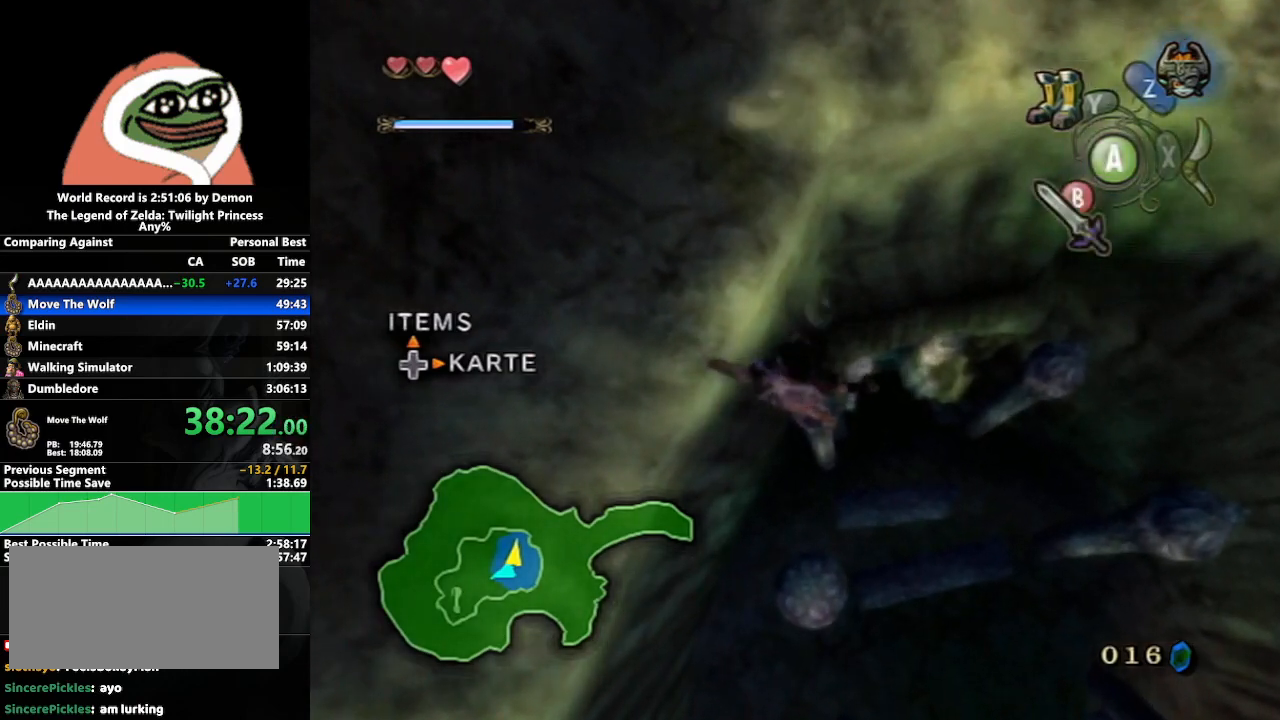
{"buttons": [], "left_stick": "up", "right_stick": "center", "events": [[167, "Y", "down"], [200, "Y", "up"], [283, "Y", "down"], [383, "Y", "up"]]}
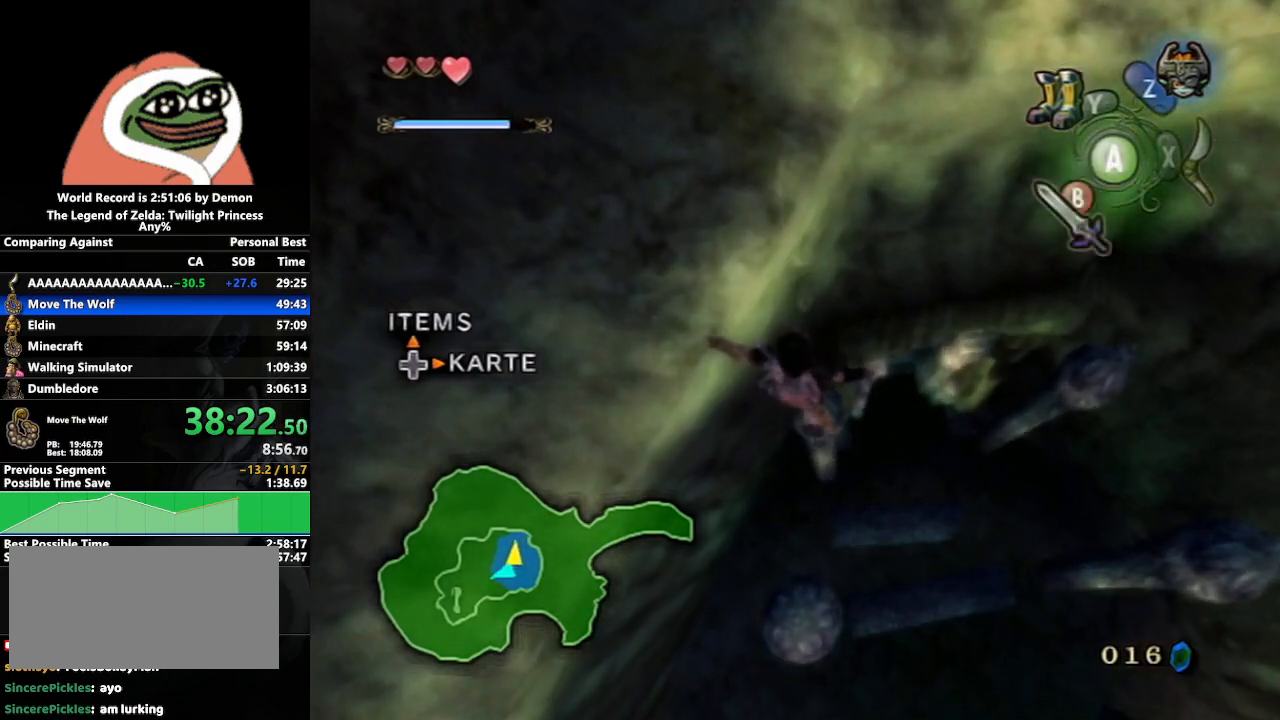
{"buttons": ["Y"], "left_stick": "up", "right_stick": "center", "events": [[350, "Y", "down"], [383, "Y", "up"], [450, "Y", "down"]]}
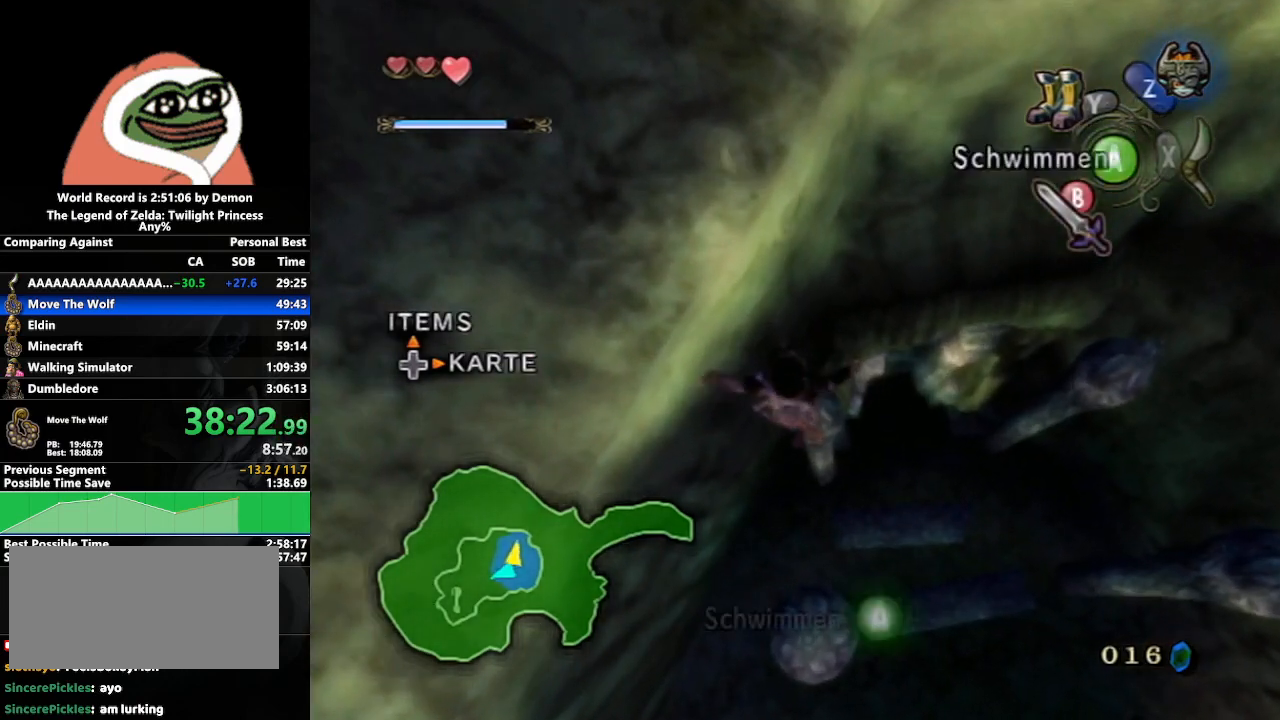
{"buttons": [], "left_stick": "up", "right_stick": "center", "events": [[50, "Y", "up"]]}
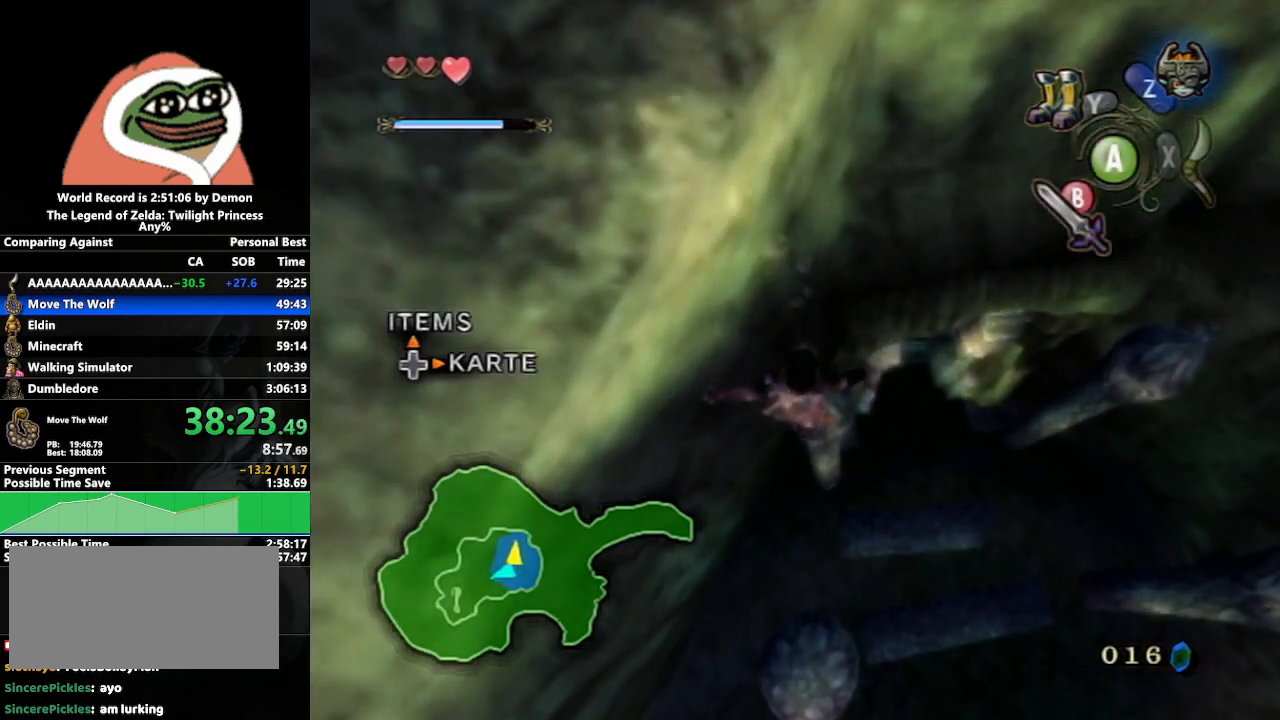
{"buttons": [], "left_stick": "up", "right_stick": "center", "events": [[17, "Y", "down"], [50, "Y", "up"], [117, "Y", "down"], [217, "Y", "up"]]}
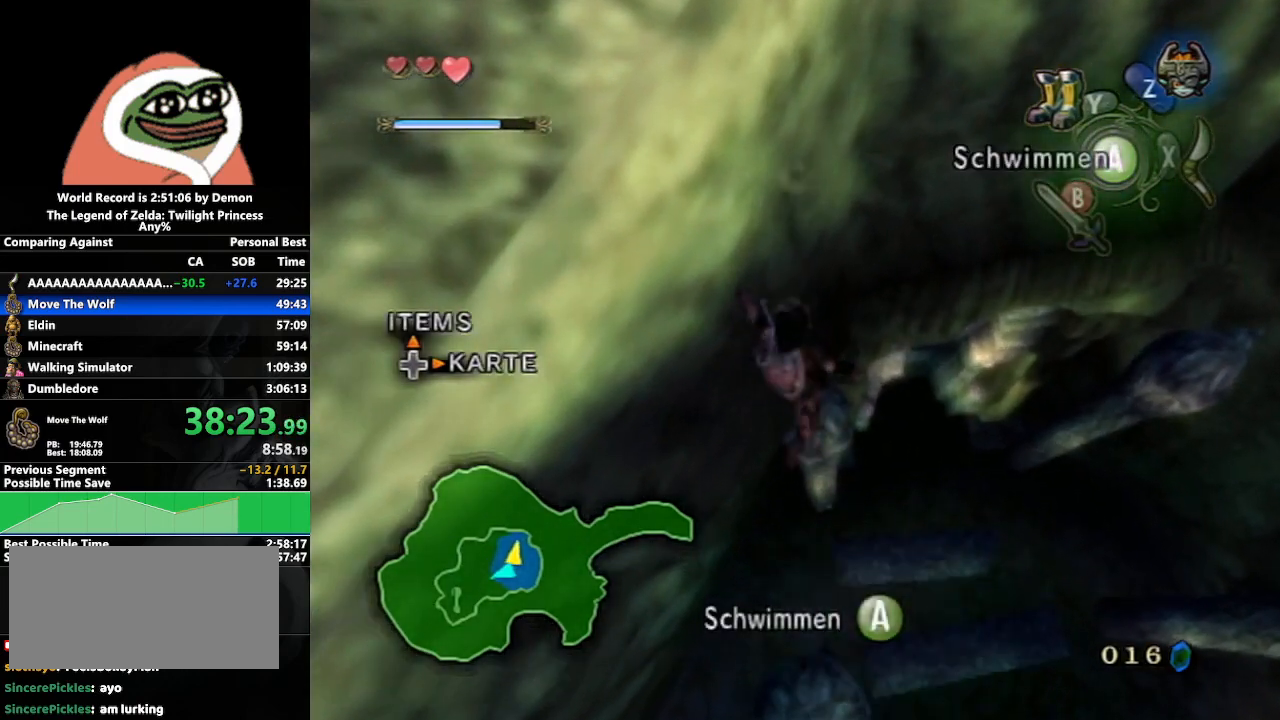
{"buttons": [], "left_stick": "up", "right_stick": "center", "events": [[150, "Y", "down"], [250, "Y", "up"]]}
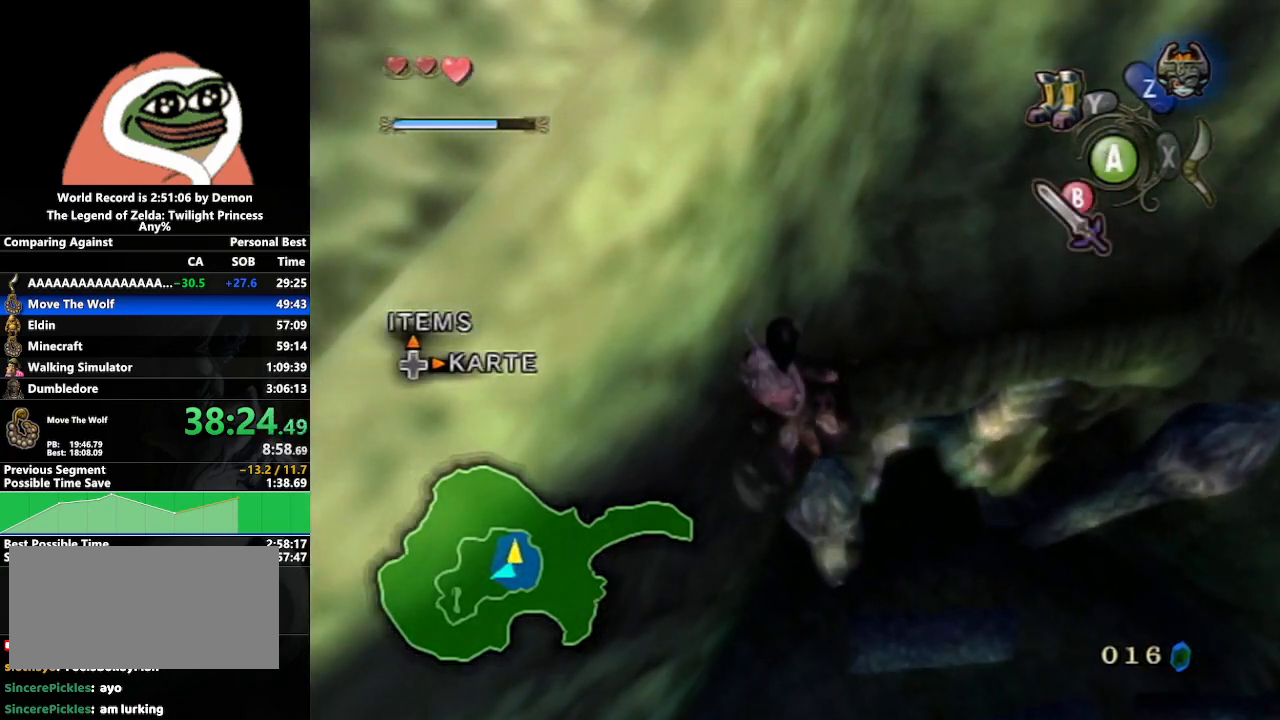
{"buttons": [], "left_stick": "up", "right_stick": "center", "events": []}
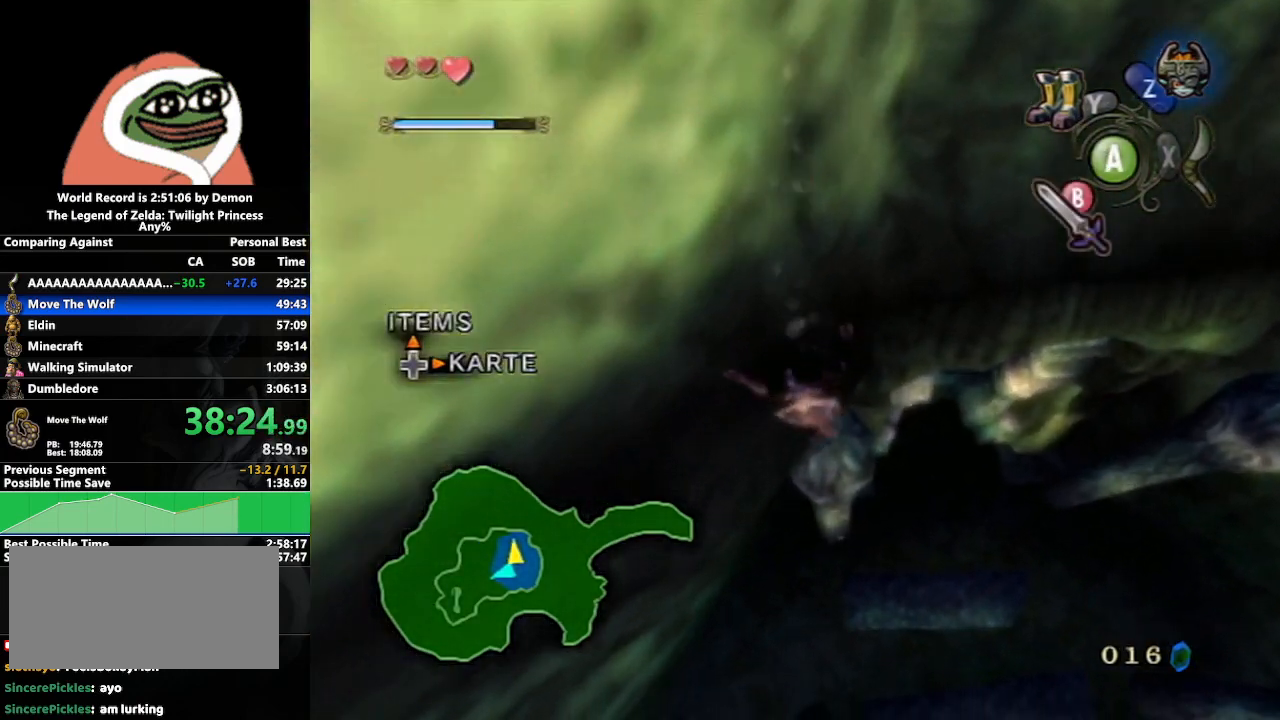
{"buttons": [], "left_stick": "up-left", "right_stick": "center", "events": [[367, "left_stick", "up-left"]]}
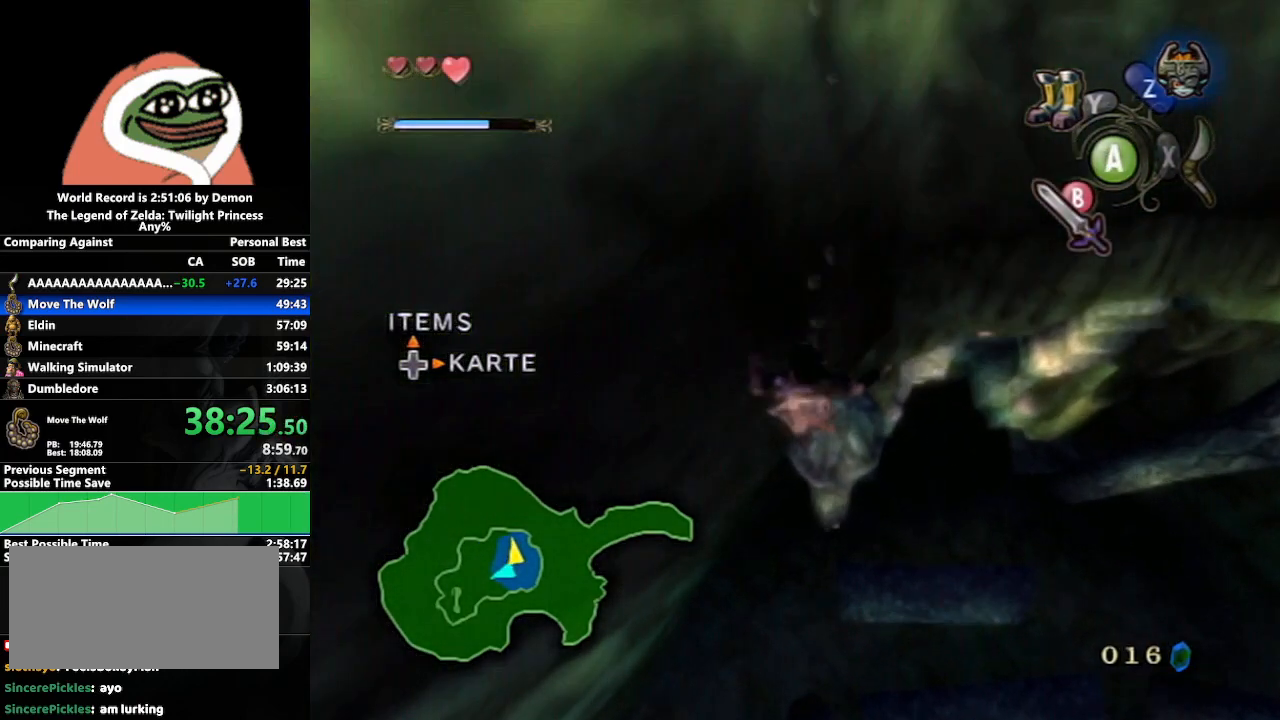
{"buttons": [], "left_stick": "up-left", "right_stick": "center", "events": []}